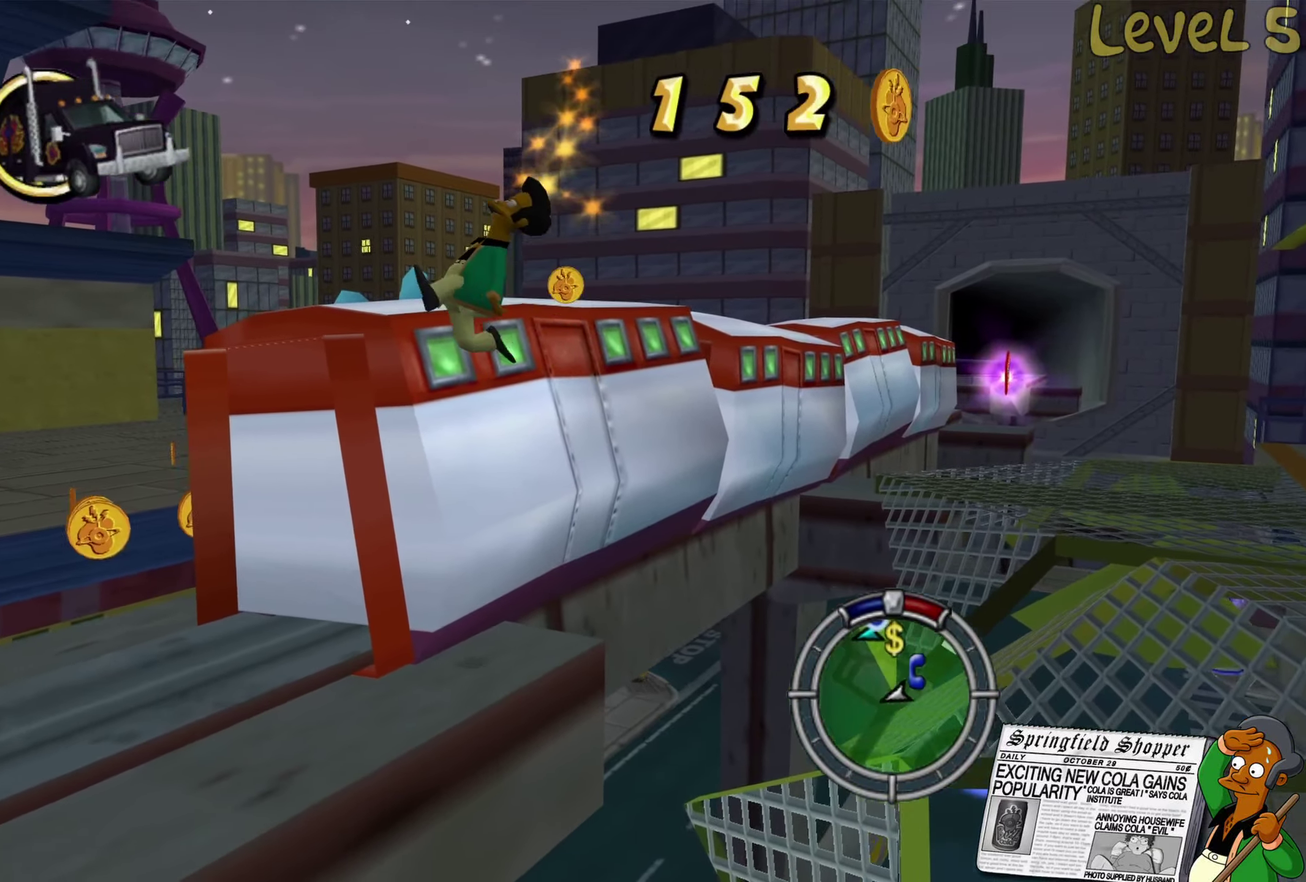
Gameplay with a controller (Xbox layout); each line is a JSON object with the inputs held at the frame after it. "events" lists button and stick changes between this image and that frame as [ms after this image, input, new state], when the widget could be followed in between.
{"buttons": ["B"], "left_stick": "up-left", "right_stick": "center", "events": [[67, "A", "up"], [100, "left_stick", "left"], [217, "B", "down"], [400, "left_stick", "up-left"]]}
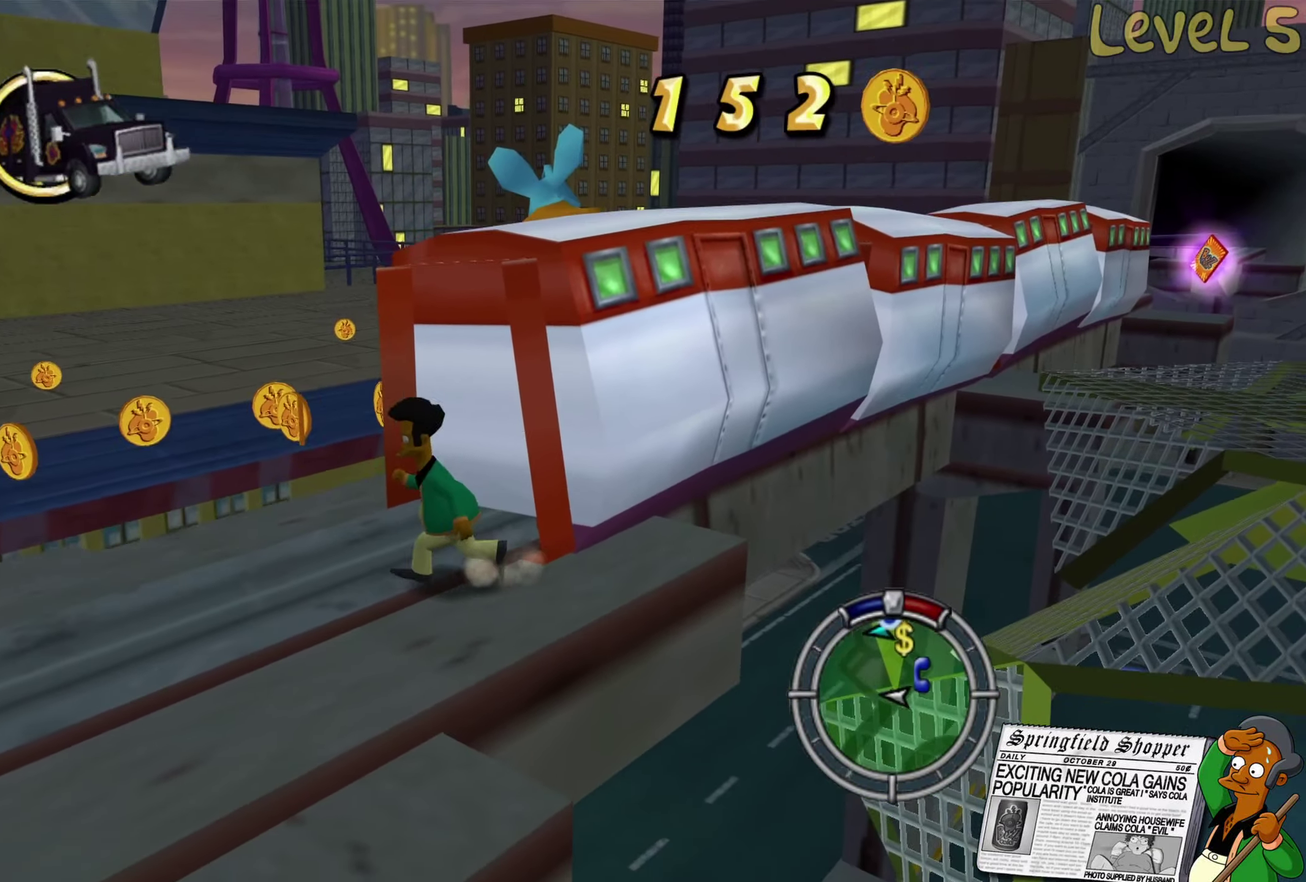
{"buttons": [], "left_stick": "down-left", "right_stick": "left", "events": [[67, "B", "up"], [67, "left_stick", "left"], [183, "left_stick", "down-left"], [183, "right_stick", "left"]]}
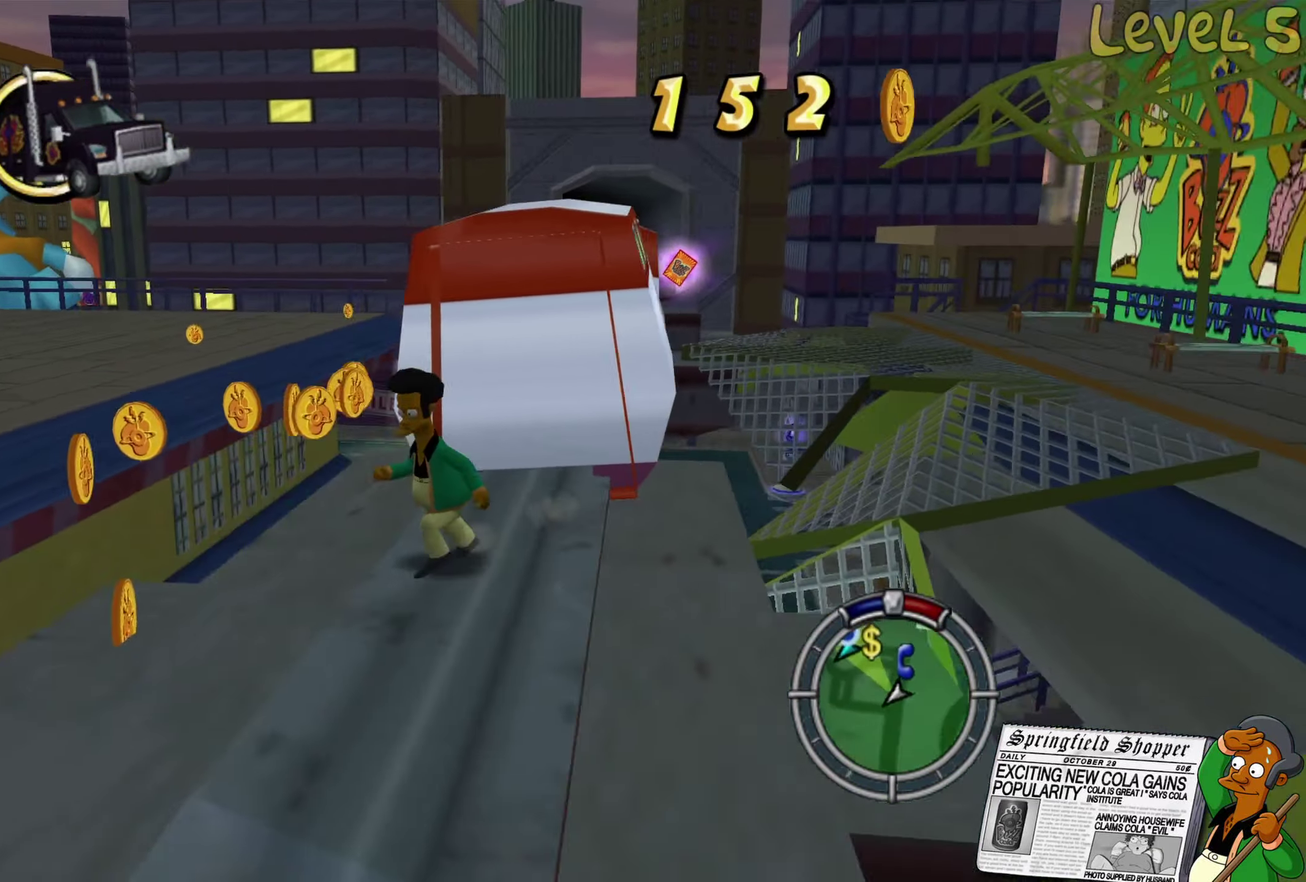
{"buttons": [], "left_stick": "up", "right_stick": "center", "events": [[50, "right_stick", "center"], [183, "B", "down"], [217, "left_stick", "left"], [350, "B", "up"], [400, "left_stick", "up-left"], [483, "left_stick", "up"]]}
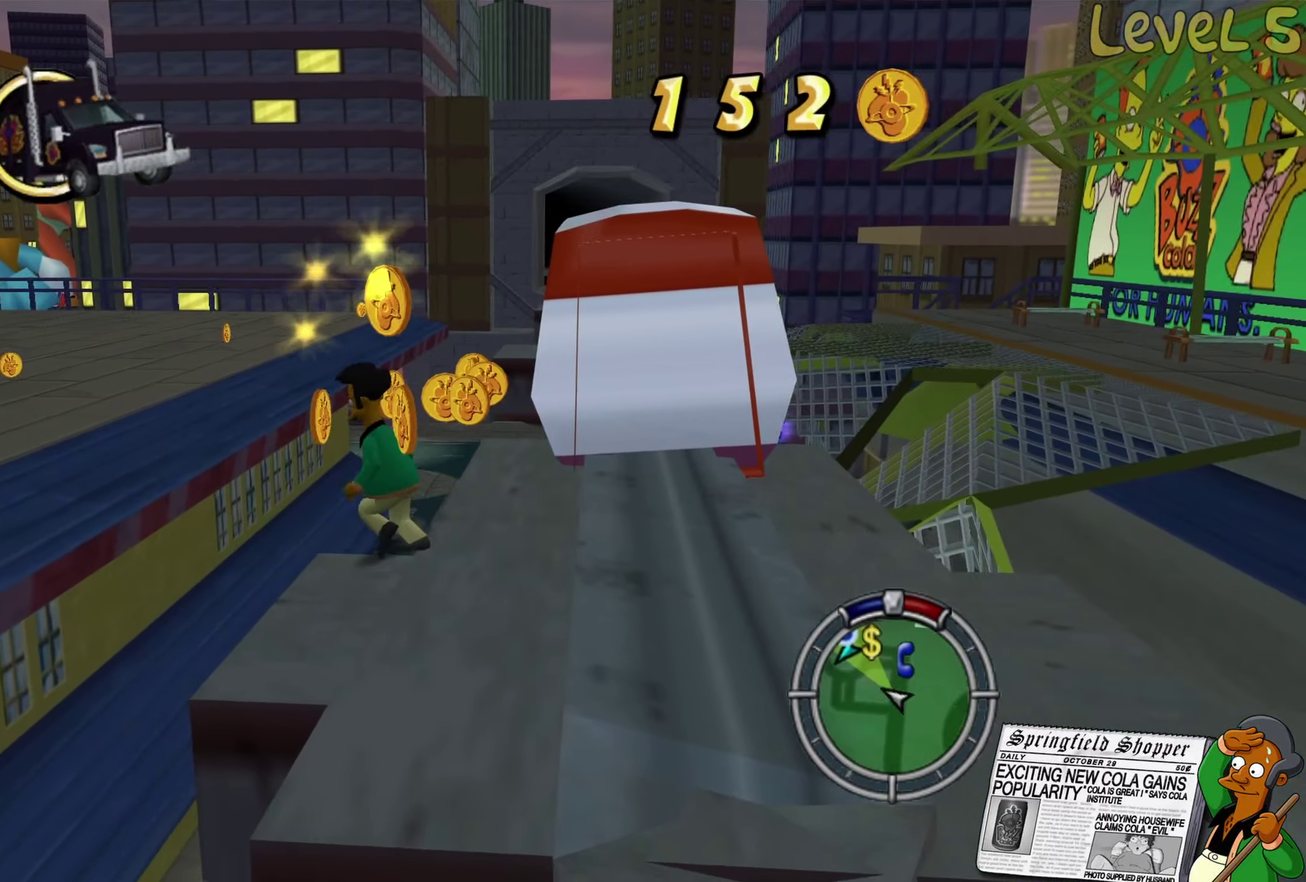
{"buttons": ["B"], "left_stick": "up-right", "right_stick": "center", "events": [[50, "left_stick", "center"], [117, "left_stick", "right"], [317, "left_stick", "up-right"], [417, "left_stick", "up"], [450, "B", "down"], [467, "left_stick", "up-right"]]}
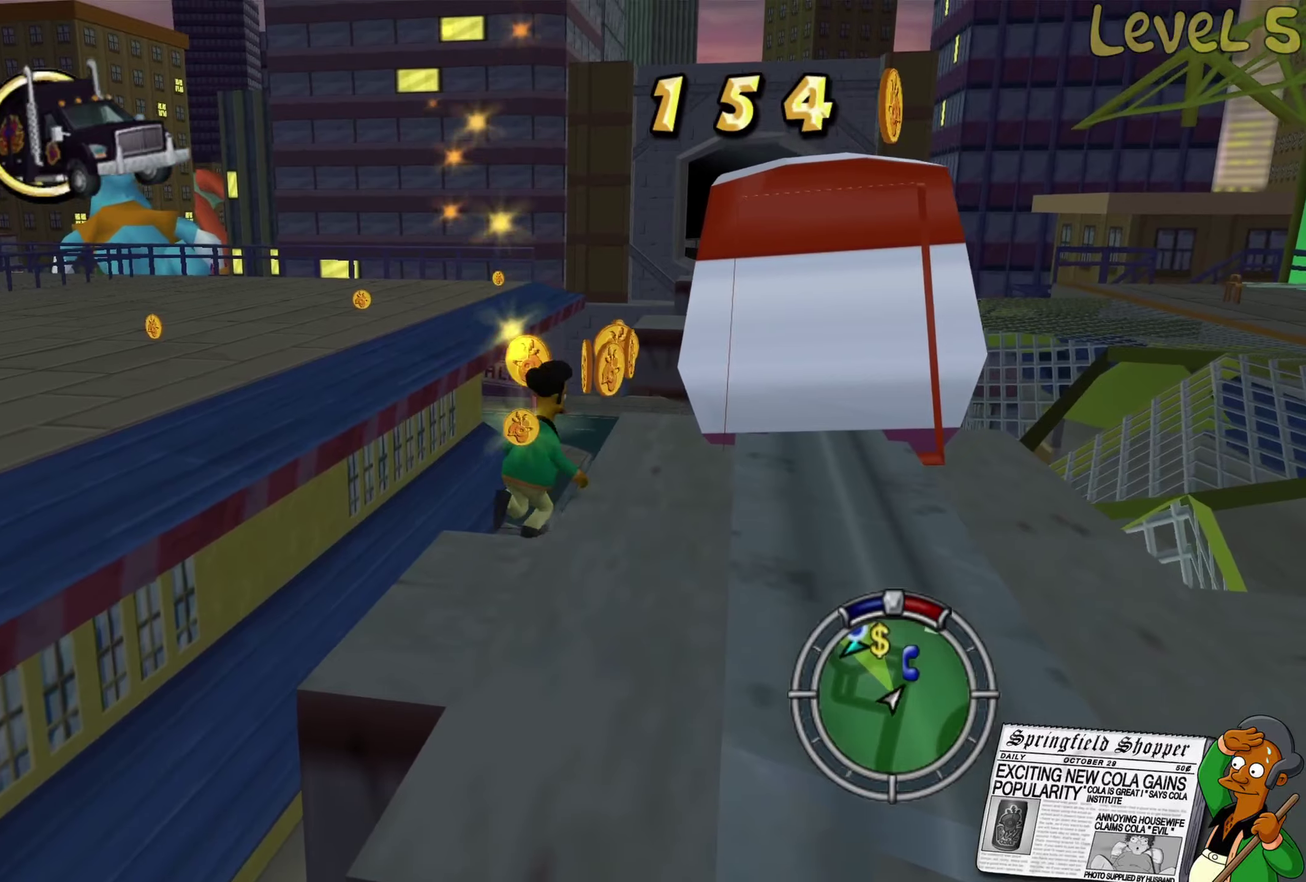
{"buttons": ["A", "B"], "left_stick": "right", "right_stick": "center", "events": [[67, "left_stick", "right"], [84, "B", "up"], [200, "left_stick", "up-right"], [250, "A", "down"], [267, "B", "down"], [484, "left_stick", "right"]]}
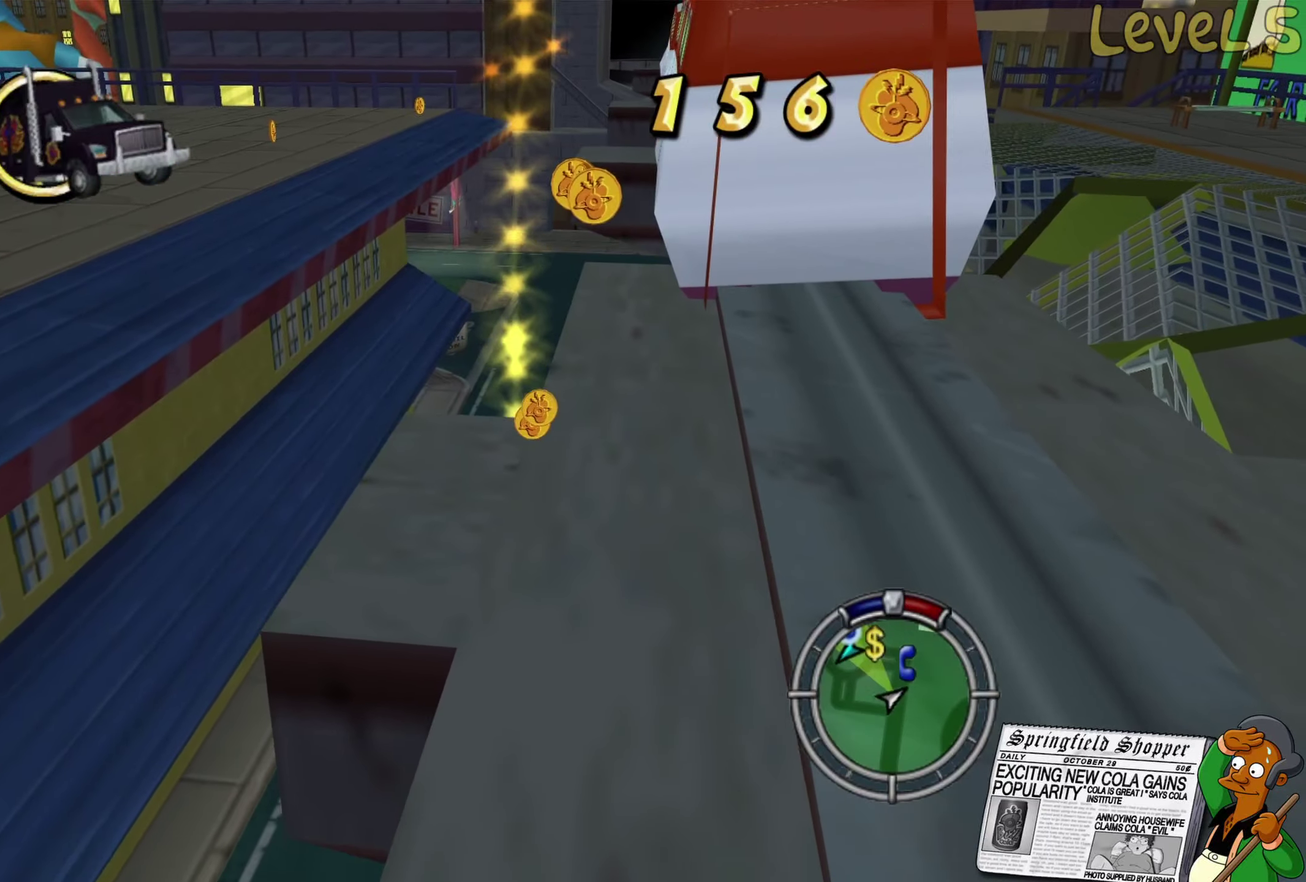
{"buttons": [], "left_stick": "down-right", "right_stick": "center", "events": [[34, "A", "up"], [34, "B", "up"], [67, "left_stick", "down-right"], [100, "A", "down"], [134, "B", "down"], [134, "left_stick", "down"], [200, "left_stick", "down-left"], [317, "left_stick", "down"], [367, "A", "up"], [400, "B", "up"], [467, "left_stick", "down-right"]]}
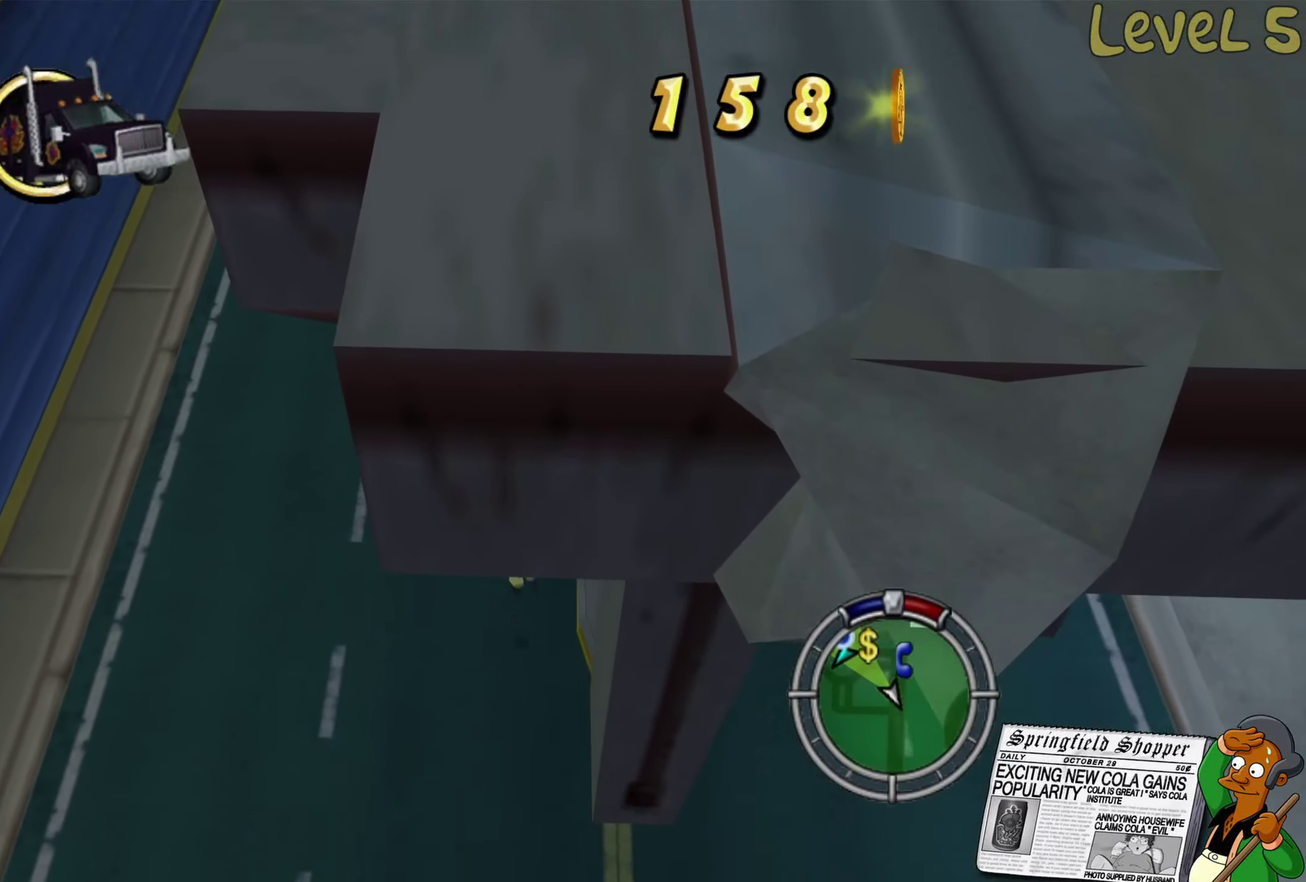
{"buttons": ["B"], "left_stick": "right", "right_stick": "center", "events": [[84, "right_stick", "left"], [150, "right_stick", "up-left"], [167, "left_stick", "right"], [300, "right_stick", "left"], [384, "right_stick", "center"], [467, "B", "down"]]}
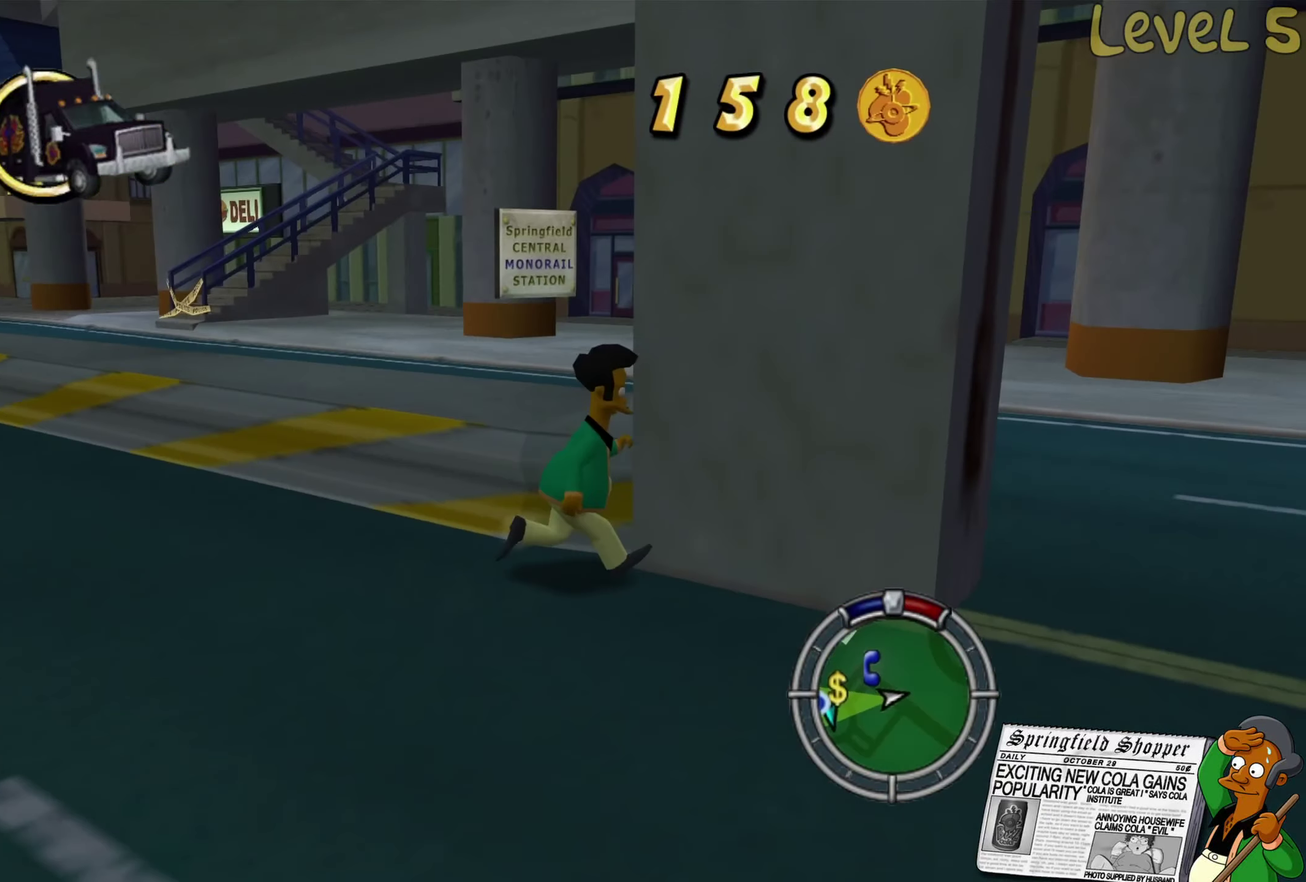
{"buttons": ["A", "B"], "left_stick": "right", "right_stick": "center", "events": [[67, "left_stick", "up-right"], [217, "A", "down"], [367, "left_stick", "right"]]}
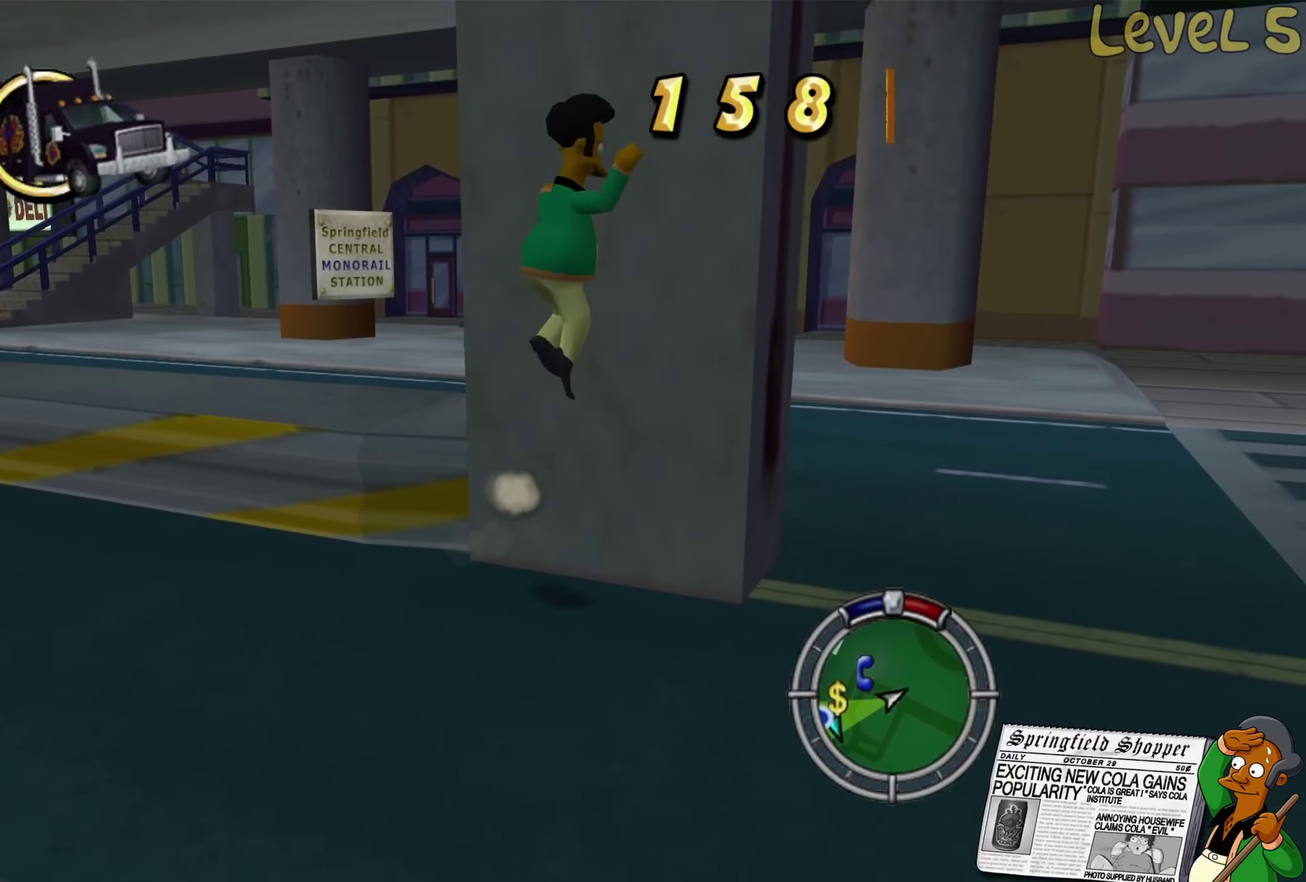
{"buttons": ["B"], "left_stick": "up-right", "right_stick": "center", "events": [[50, "A", "up"], [150, "B", "up"], [150, "left_stick", "up-right"], [334, "B", "down"]]}
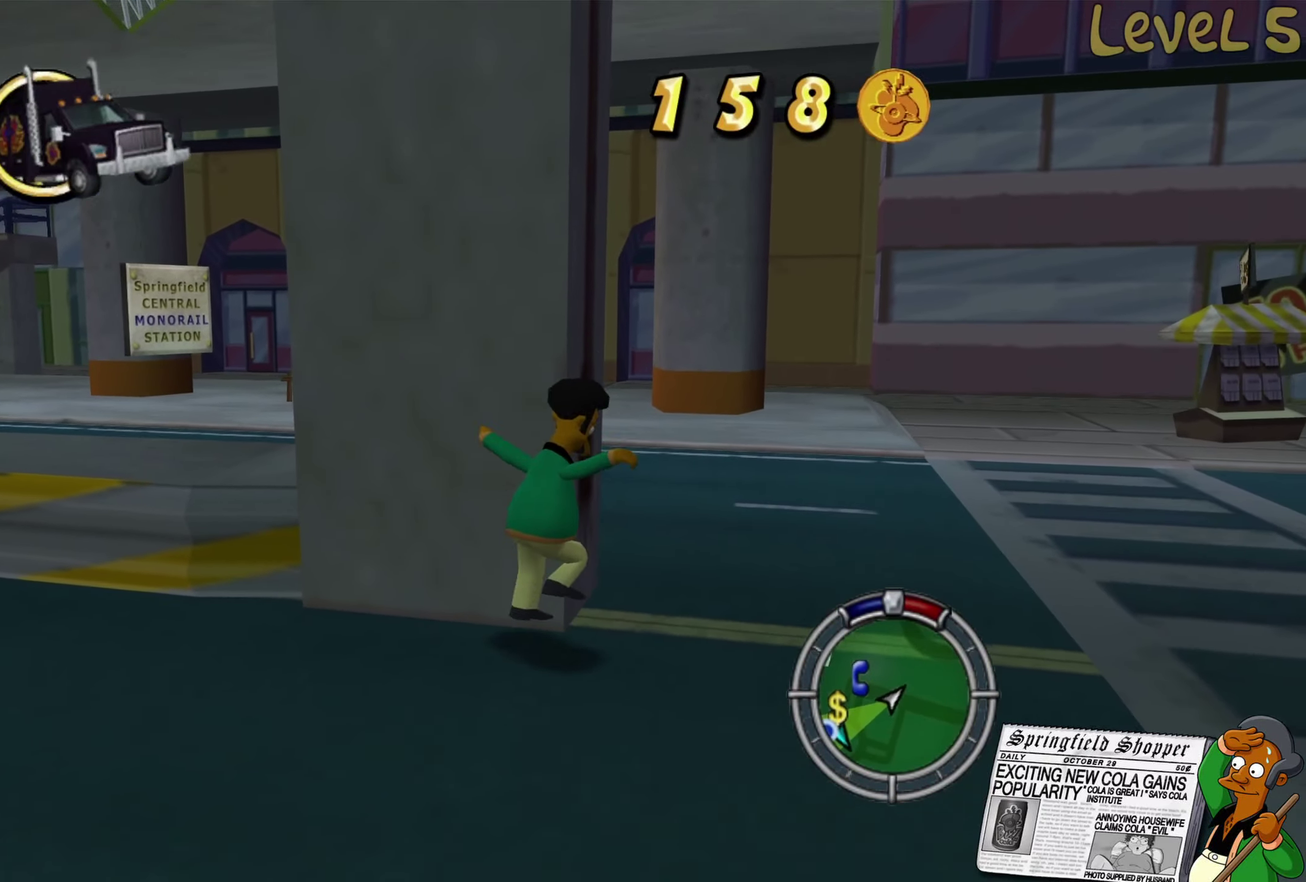
{"buttons": ["B"], "left_stick": "up-left", "right_stick": "center", "events": [[384, "left_stick", "up"], [434, "left_stick", "up-left"]]}
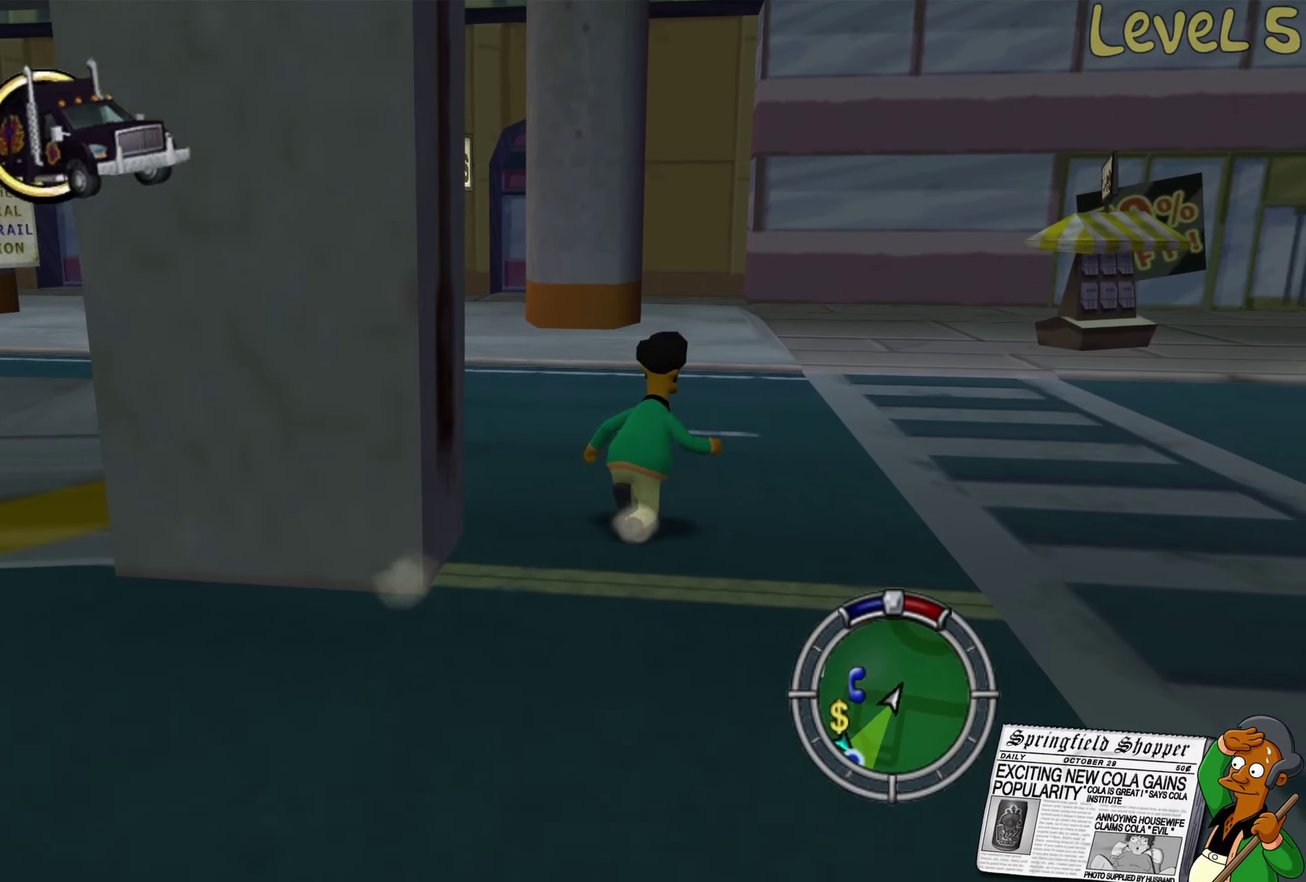
{"buttons": ["B"], "left_stick": "up-left", "right_stick": "center", "events": [[67, "left_stick", "left"], [484, "left_stick", "up-left"]]}
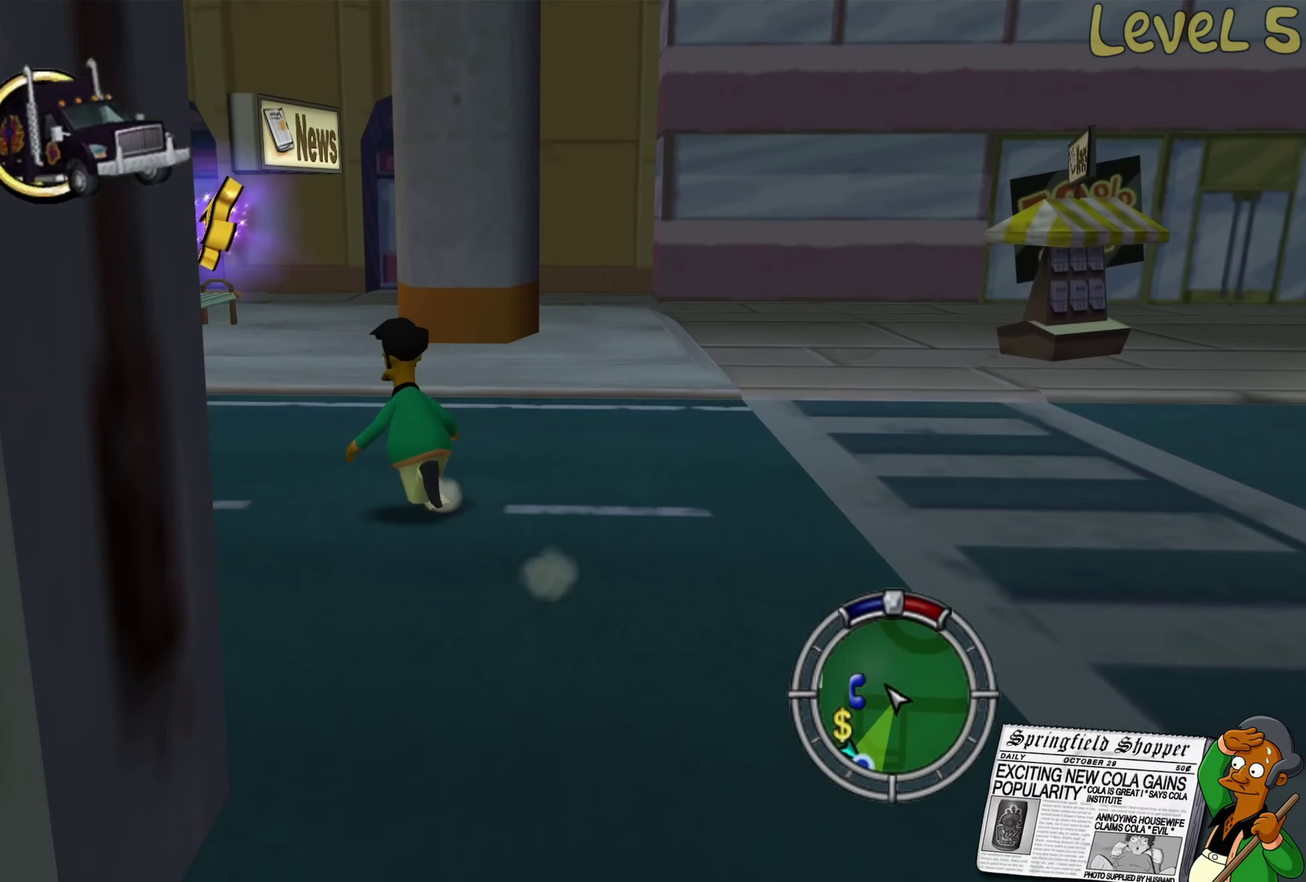
{"buttons": ["B"], "left_stick": "up-left", "right_stick": "center", "events": []}
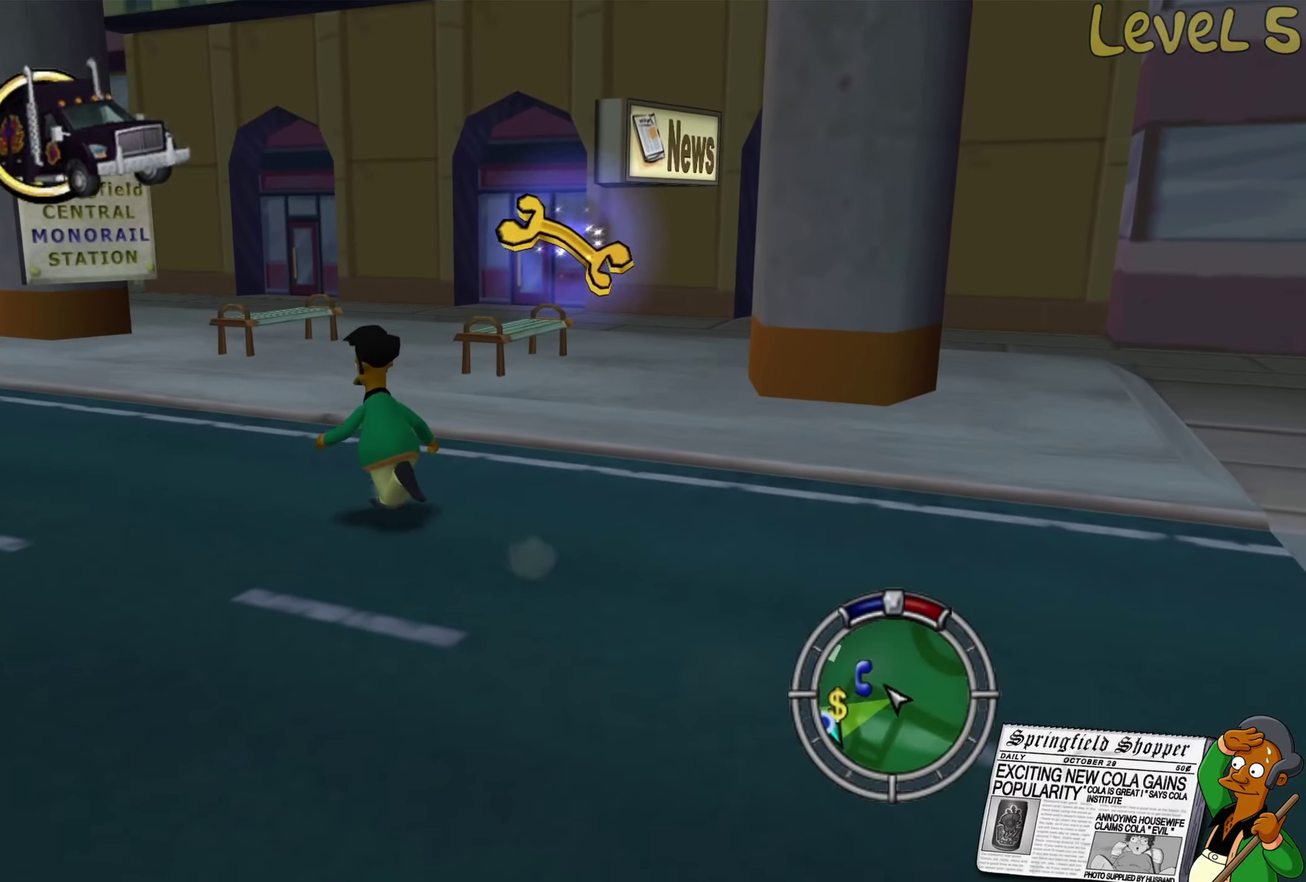
{"buttons": ["B"], "left_stick": "up-left", "right_stick": "center", "events": []}
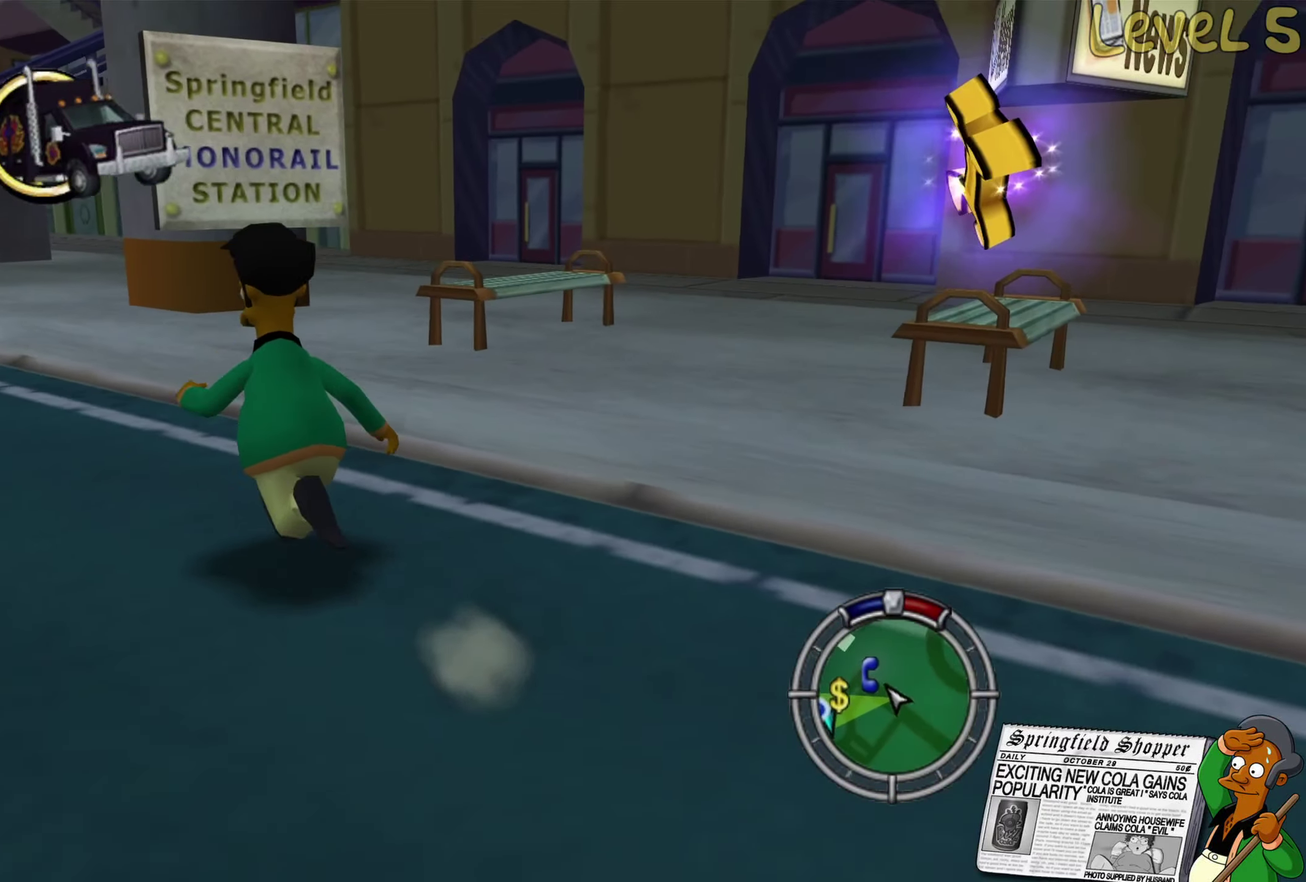
{"buttons": ["B"], "left_stick": "up", "right_stick": "center", "events": [[467, "left_stick", "up"]]}
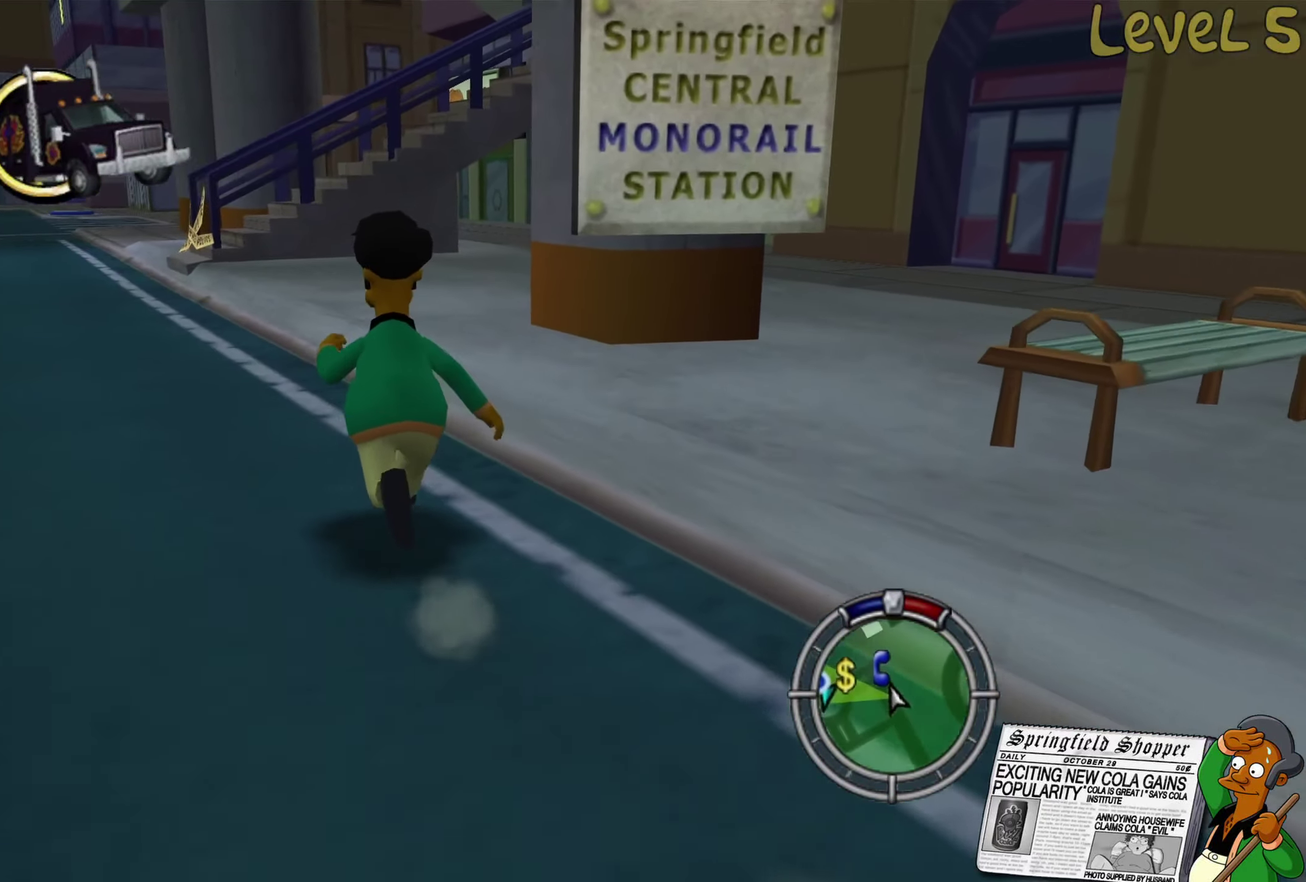
{"buttons": ["B"], "left_stick": "up-left", "right_stick": "center", "events": [[416, "left_stick", "up-left"]]}
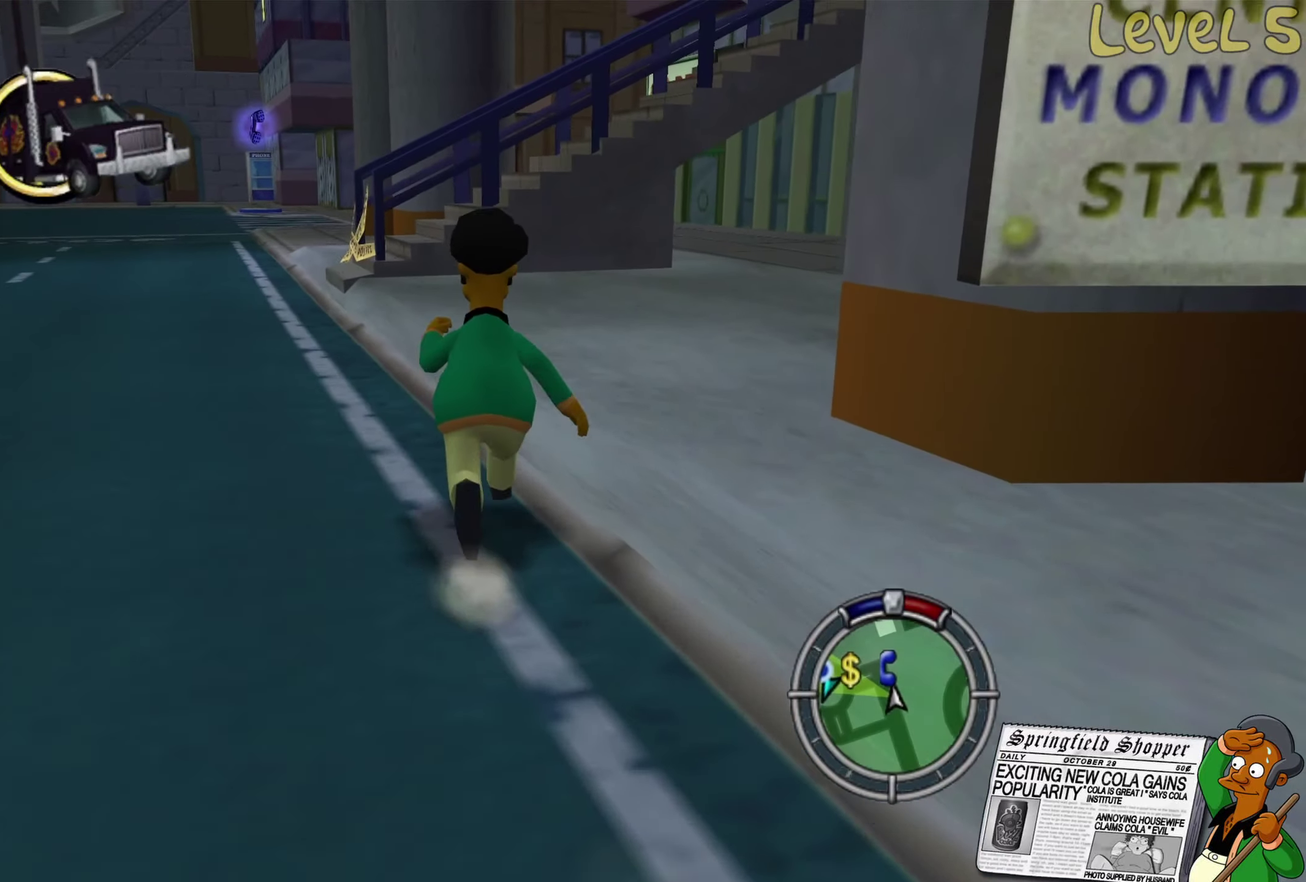
{"buttons": ["B"], "left_stick": "up", "right_stick": "center", "events": [[200, "left_stick", "up"]]}
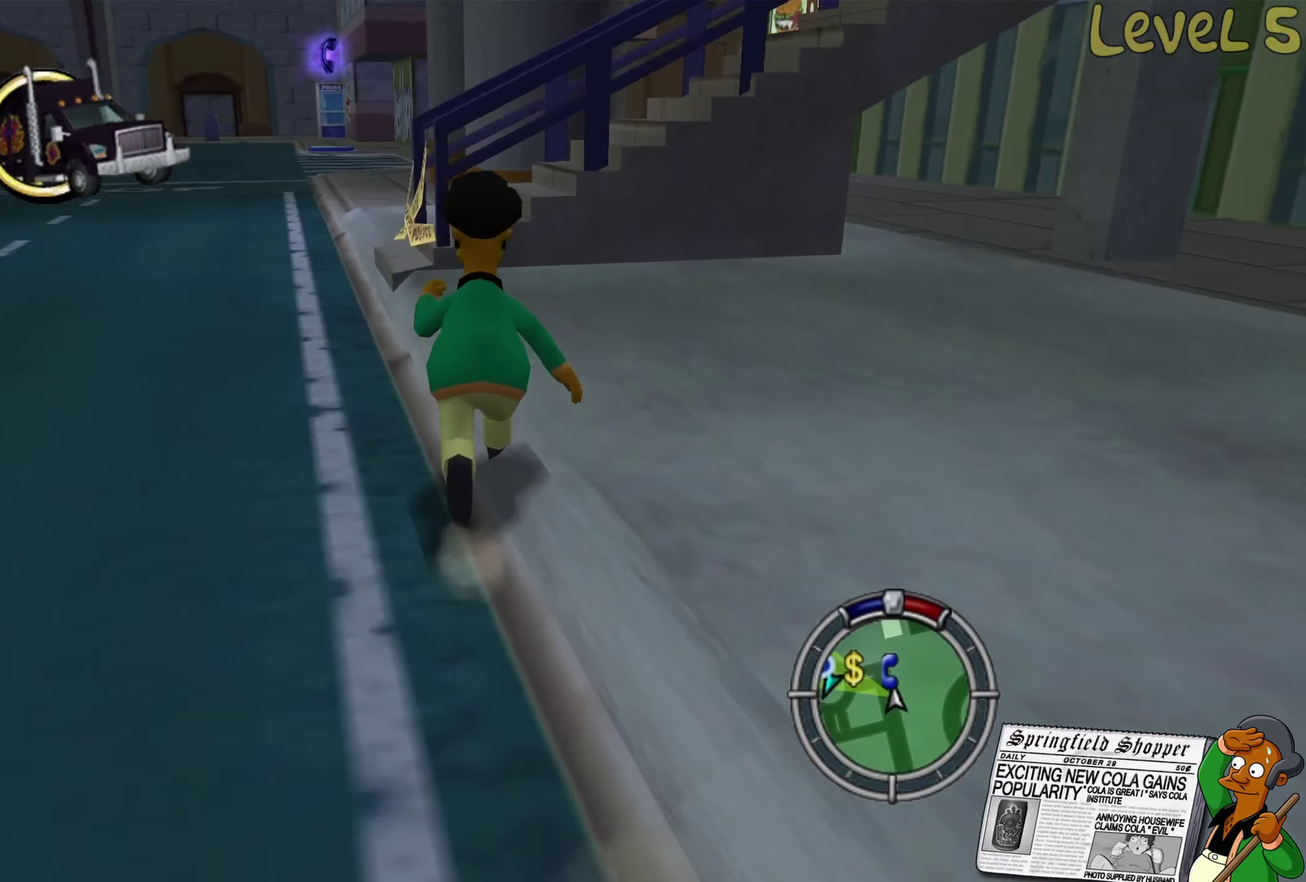
{"buttons": ["B"], "left_stick": "up", "right_stick": "center", "events": [[333, "A", "down"], [500, "A", "up"]]}
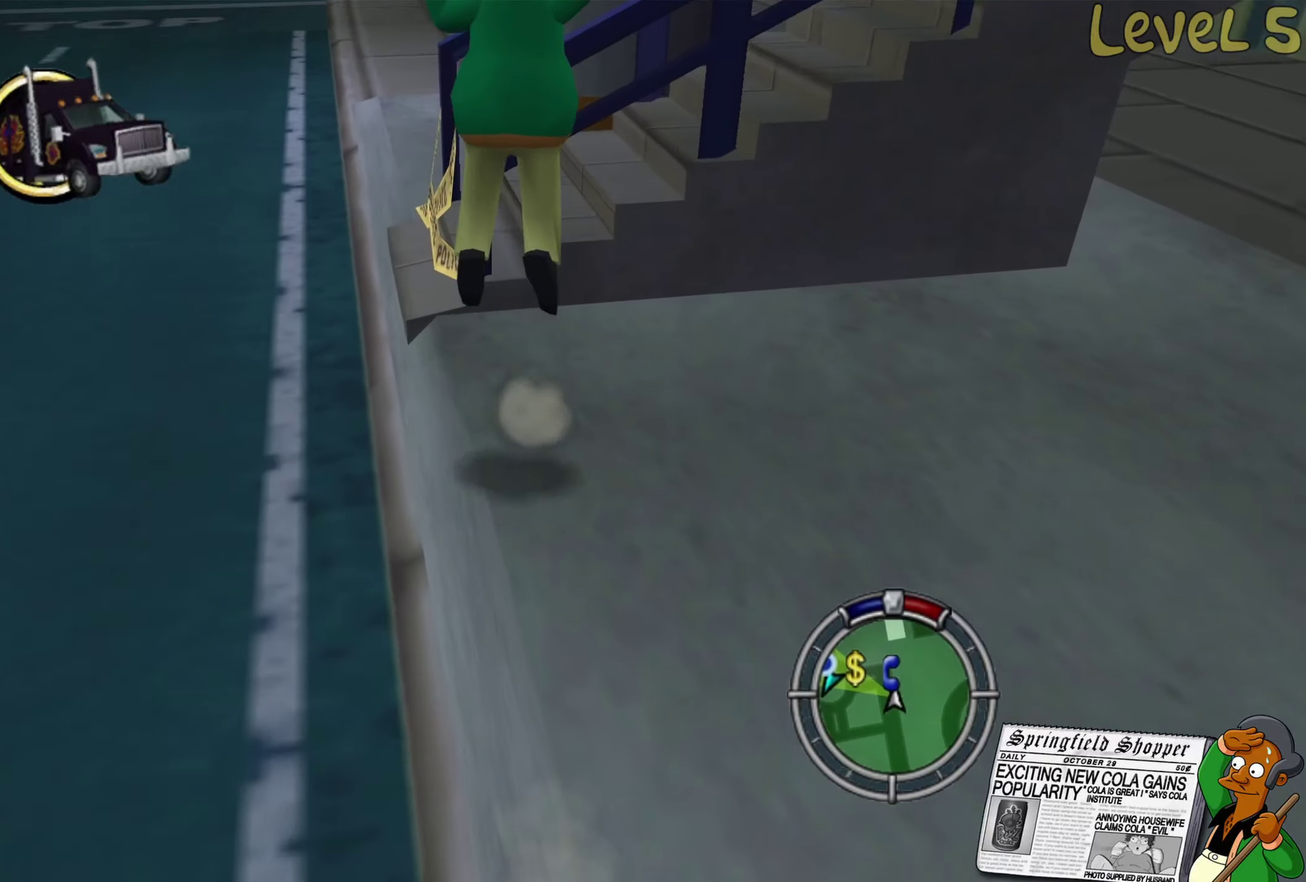
{"buttons": [], "left_stick": "up-right", "right_stick": "center", "events": [[166, "A", "down"], [383, "A", "up"], [416, "left_stick", "up-right"], [466, "B", "up"]]}
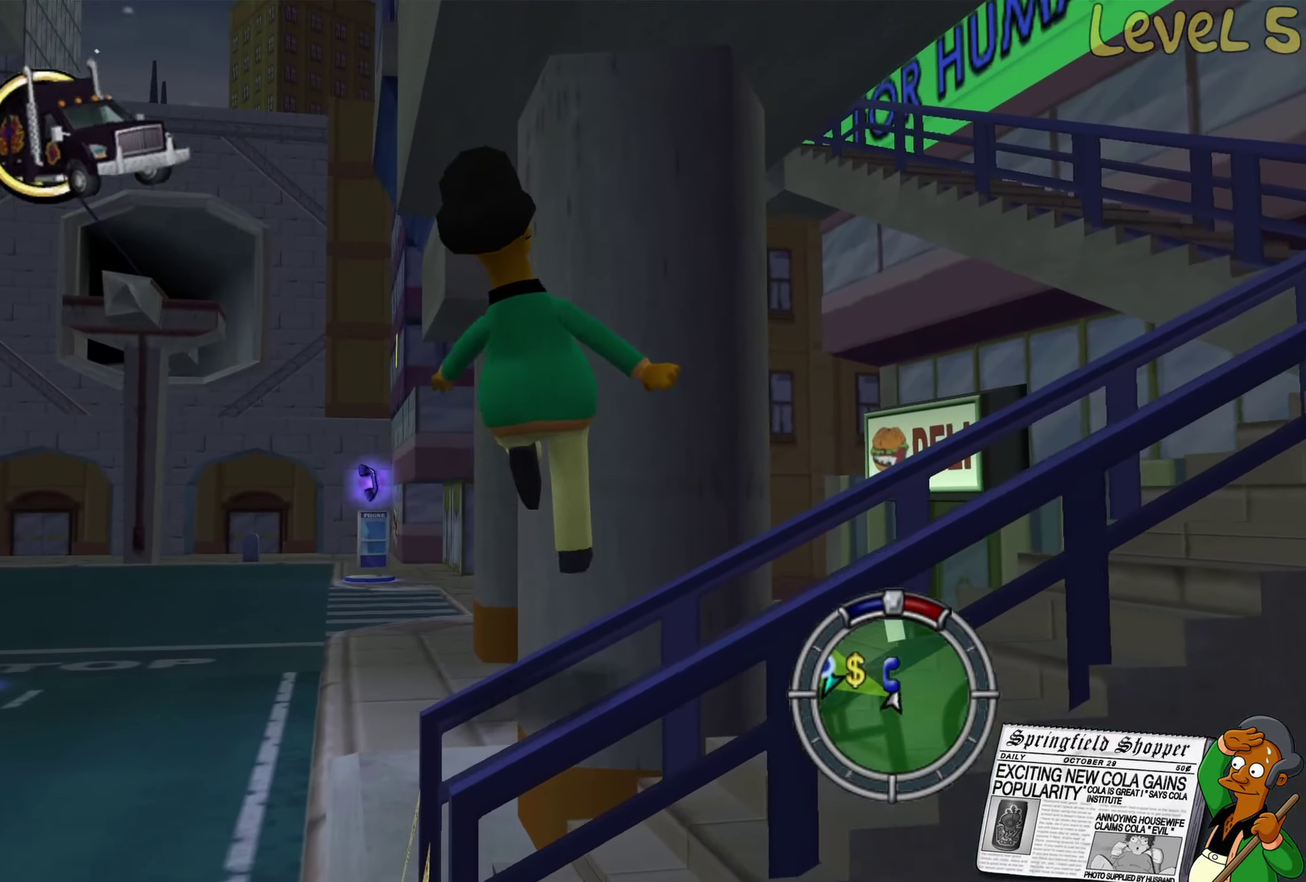
{"buttons": ["B"], "left_stick": "up-right", "right_stick": "center", "events": [[33, "R1", "down"], [83, "R1", "up"], [133, "left_stick", "right"], [166, "B", "down"], [433, "left_stick", "up-right"]]}
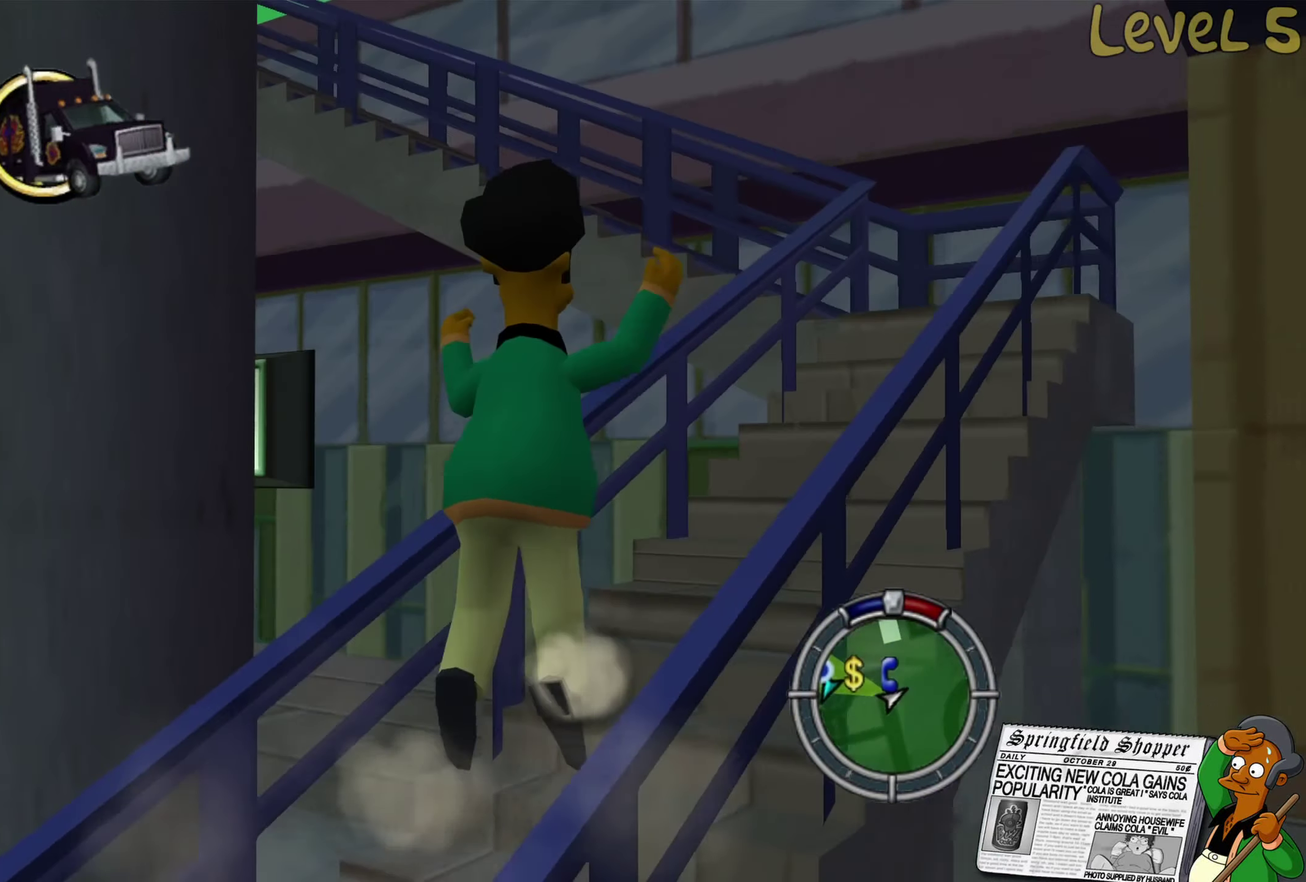
{"buttons": ["B"], "left_stick": "up-right", "right_stick": "center", "events": [[166, "left_stick", "up"], [433, "left_stick", "up-right"]]}
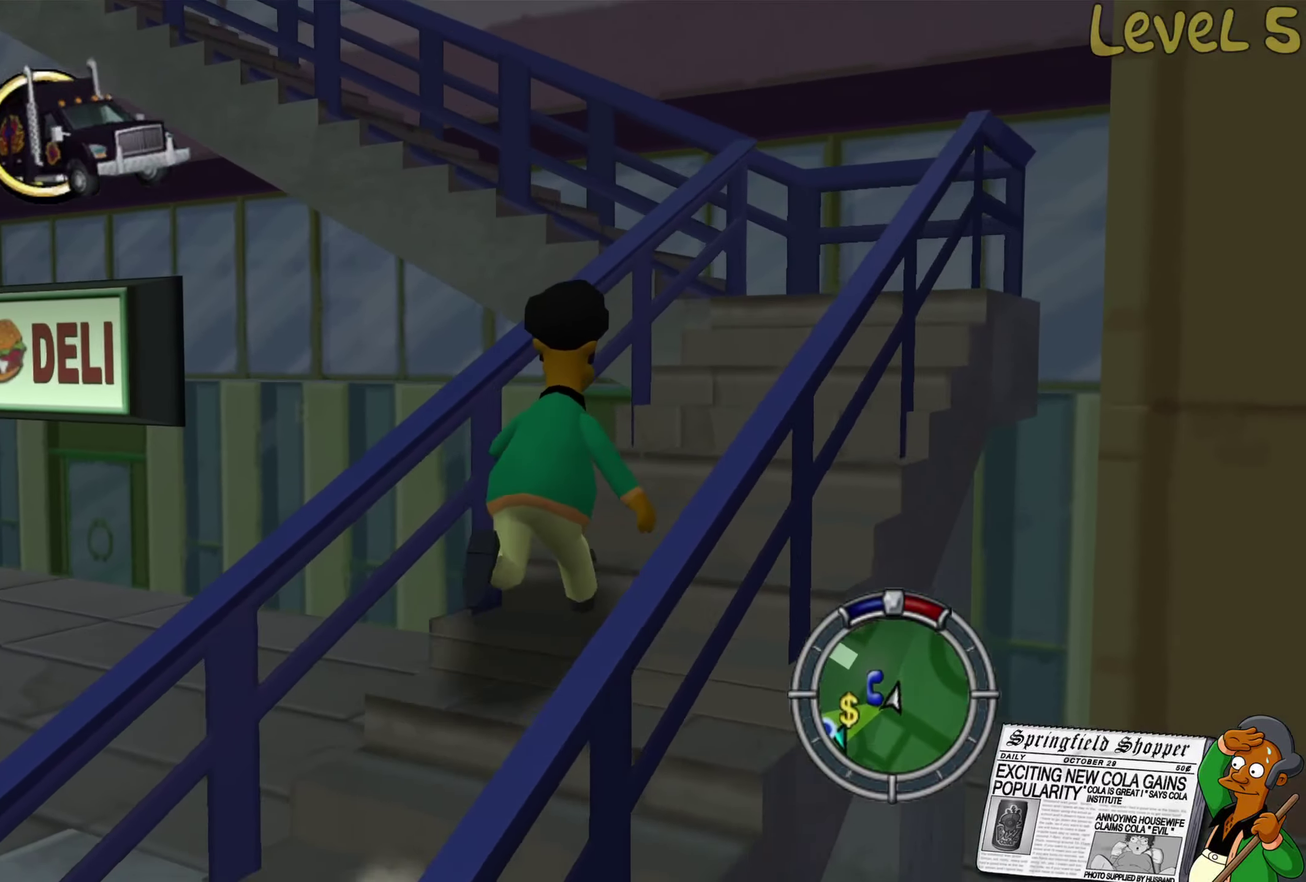
{"buttons": ["B"], "left_stick": "up", "right_stick": "center", "events": [[483, "left_stick", "up"]]}
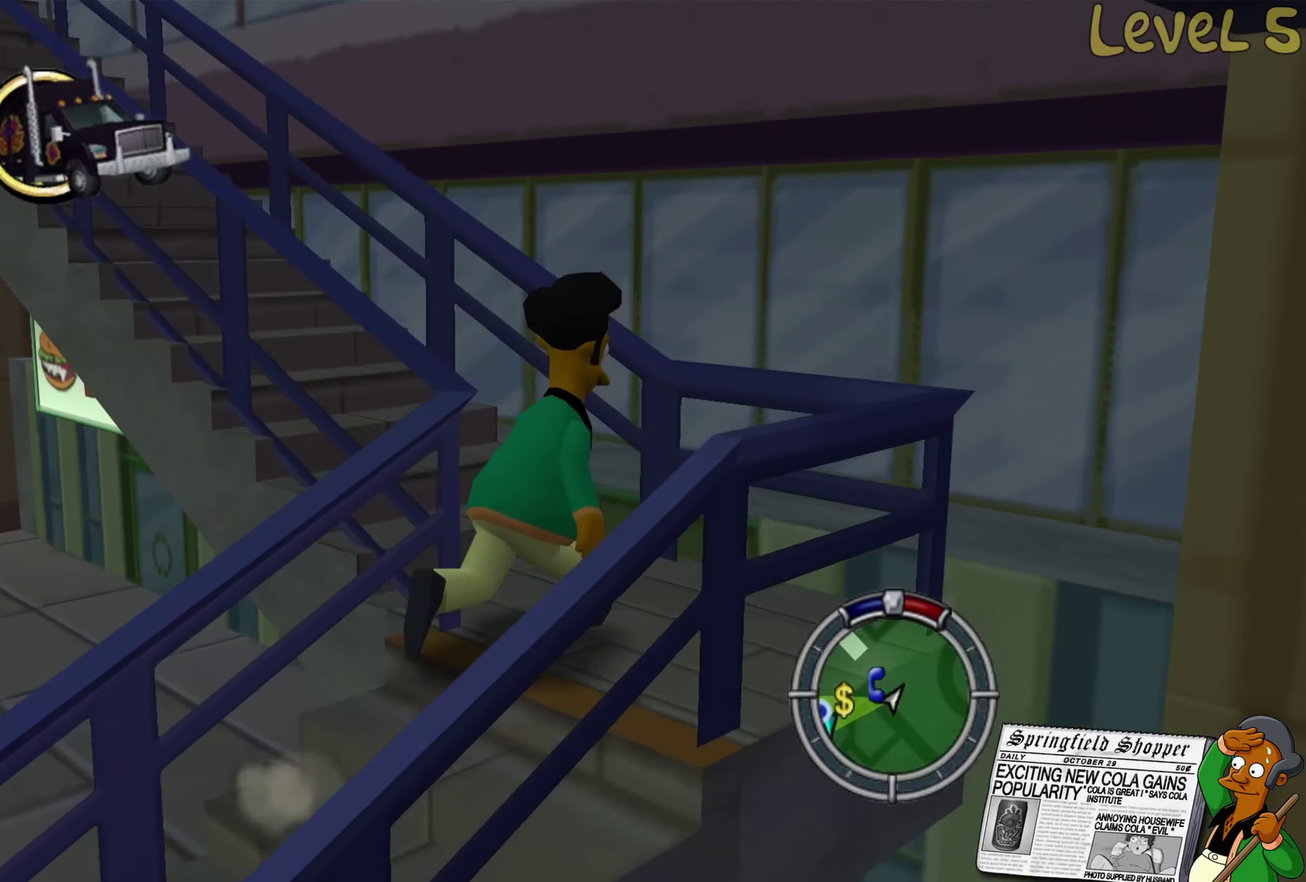
{"buttons": ["B"], "left_stick": "up-left", "right_stick": "center", "events": [[66, "left_stick", "up-left"], [333, "left_stick", "up"], [483, "left_stick", "up-left"]]}
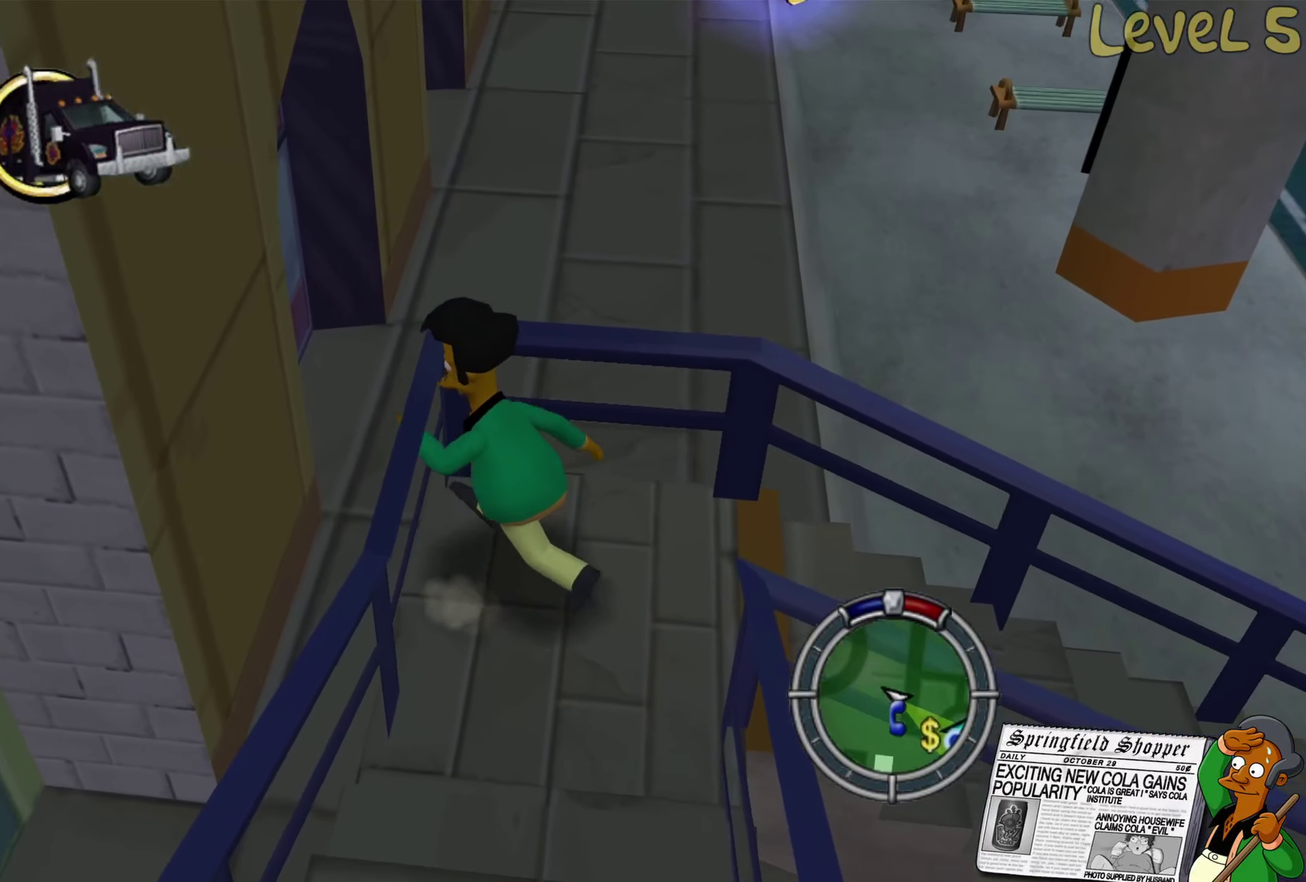
{"buttons": ["B"], "left_stick": "down", "right_stick": "center", "events": [[50, "left_stick", "down-left"], [200, "left_stick", "down"]]}
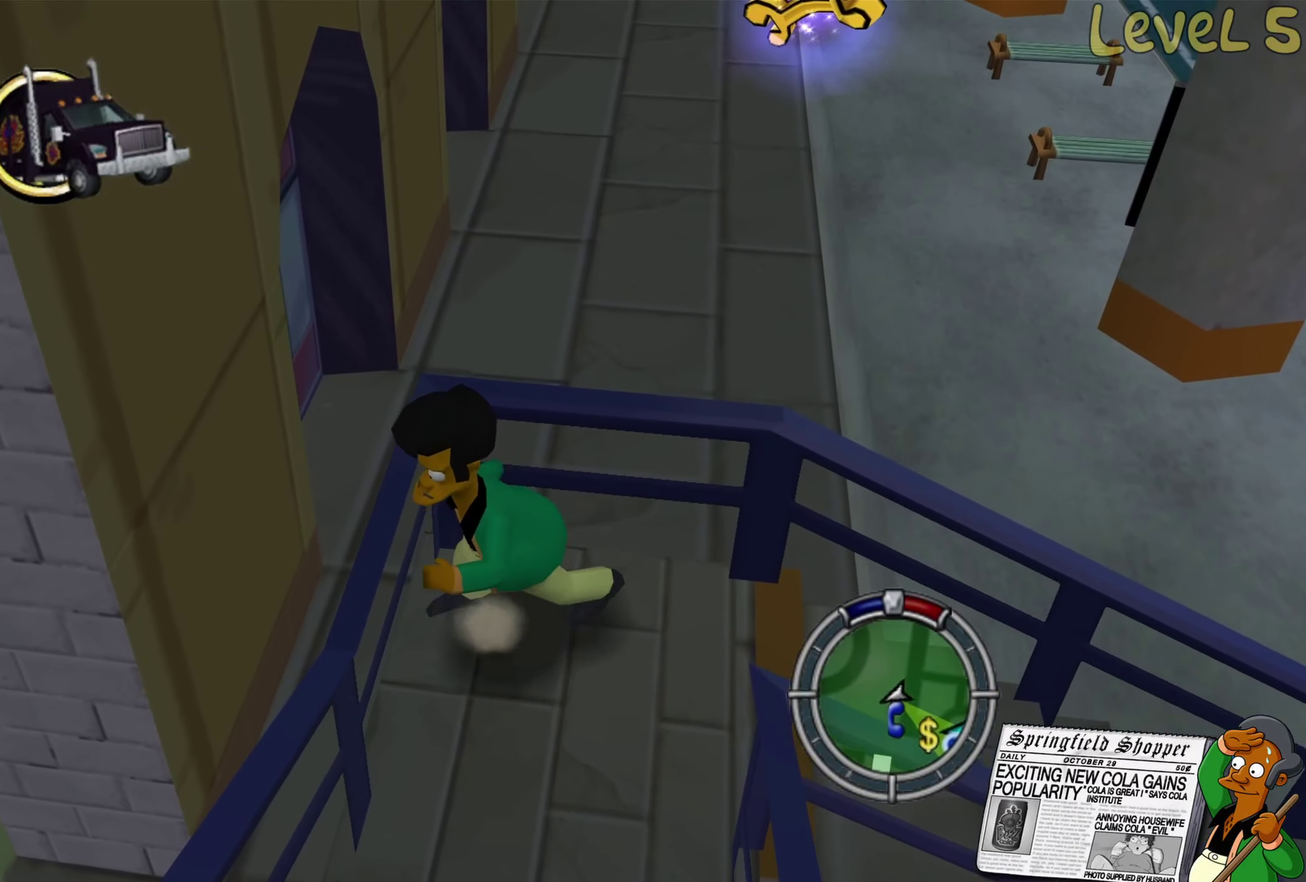
{"buttons": ["B"], "left_stick": "down", "right_stick": "center", "events": []}
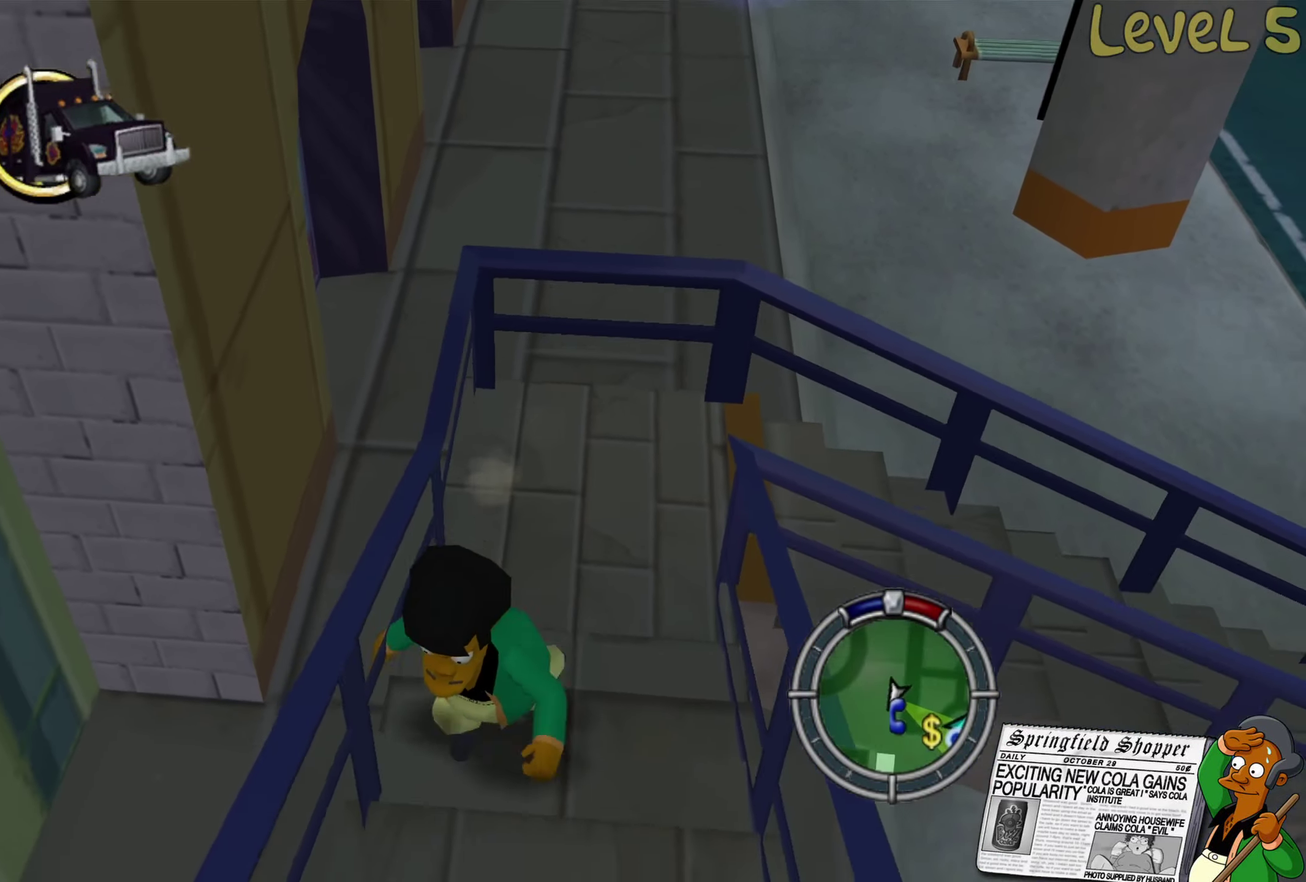
{"buttons": ["B"], "left_stick": "down", "right_stick": "center", "events": []}
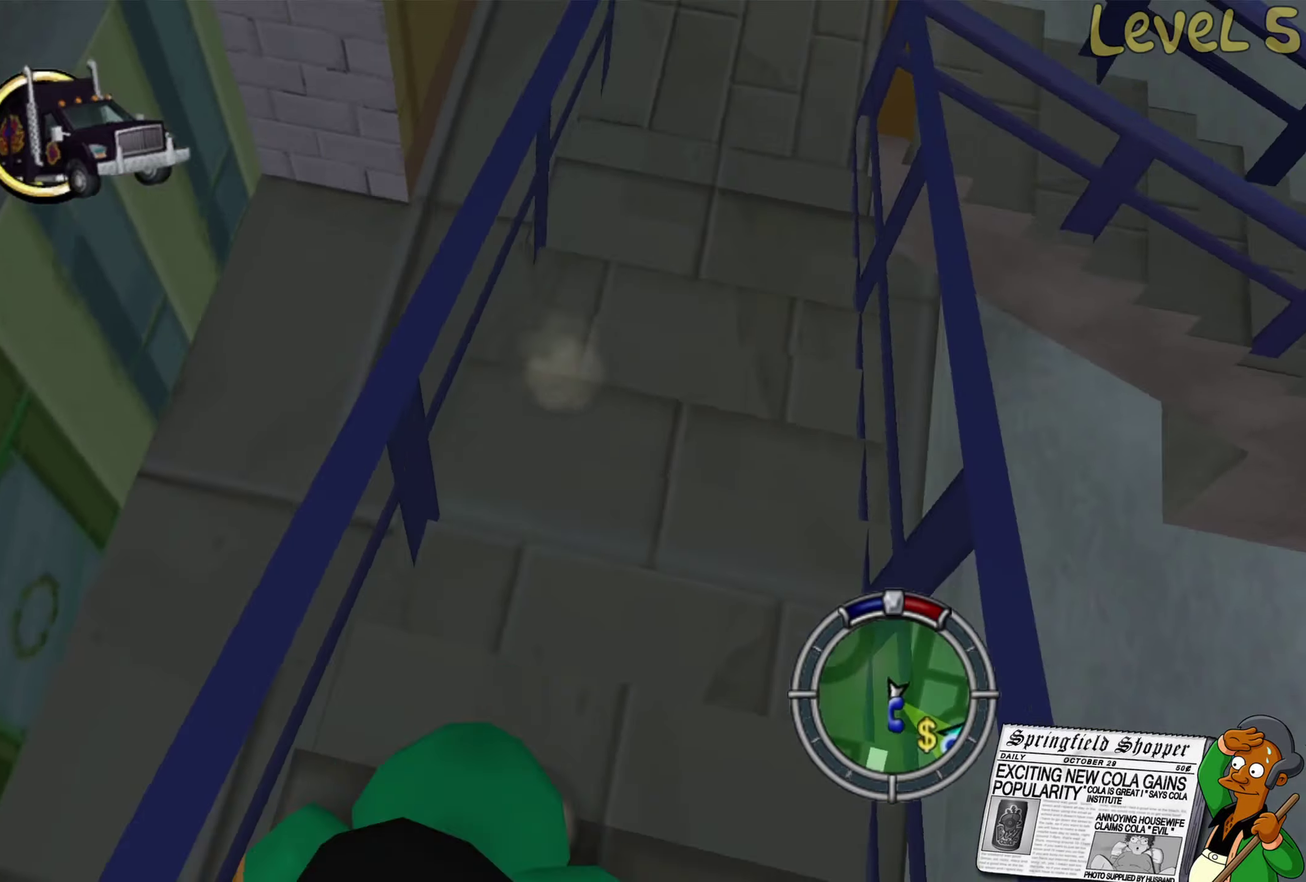
{"buttons": ["B"], "left_stick": "up", "right_stick": "center", "events": [[333, "left_stick", "up-left"], [417, "left_stick", "up"]]}
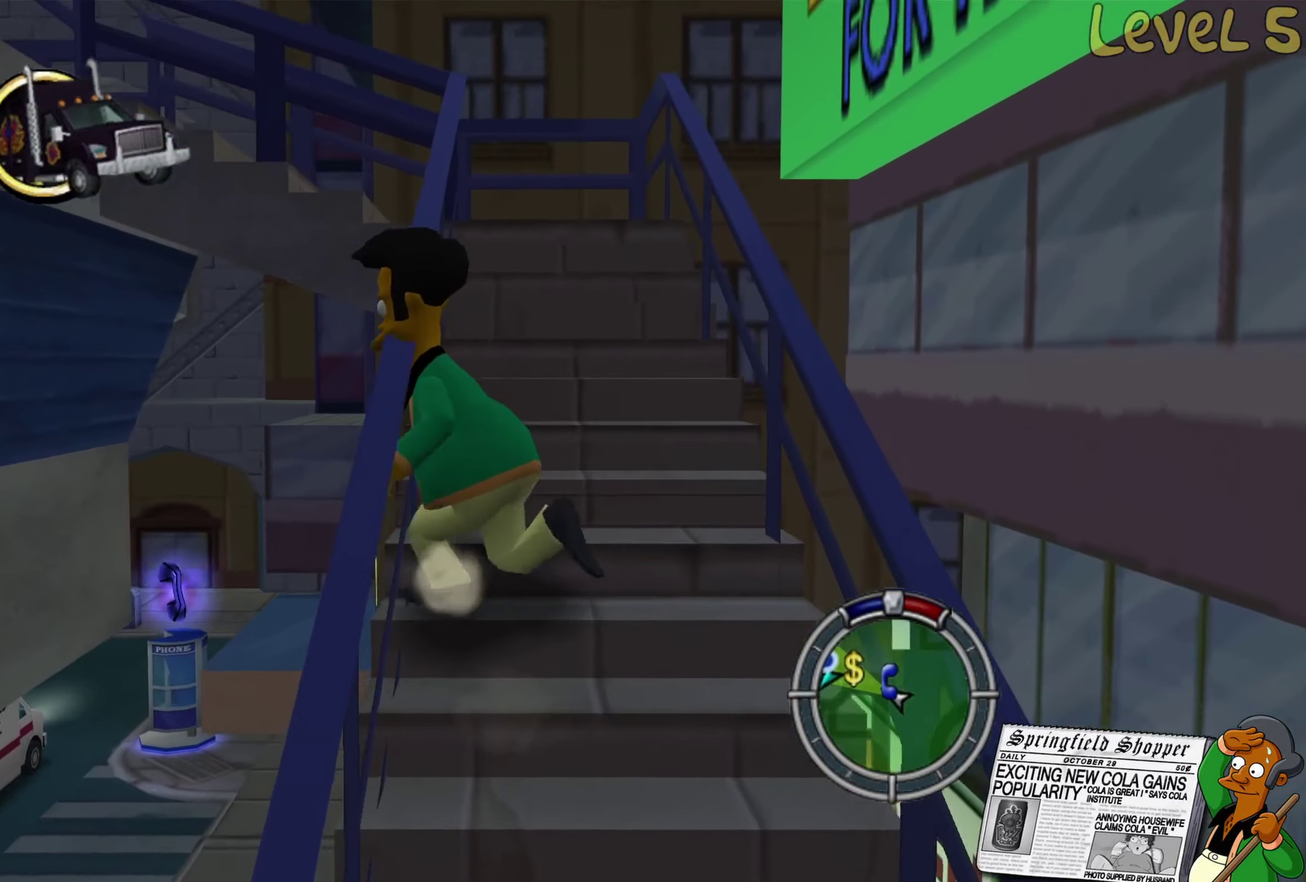
{"buttons": ["B"], "left_stick": "up", "right_stick": "center", "events": []}
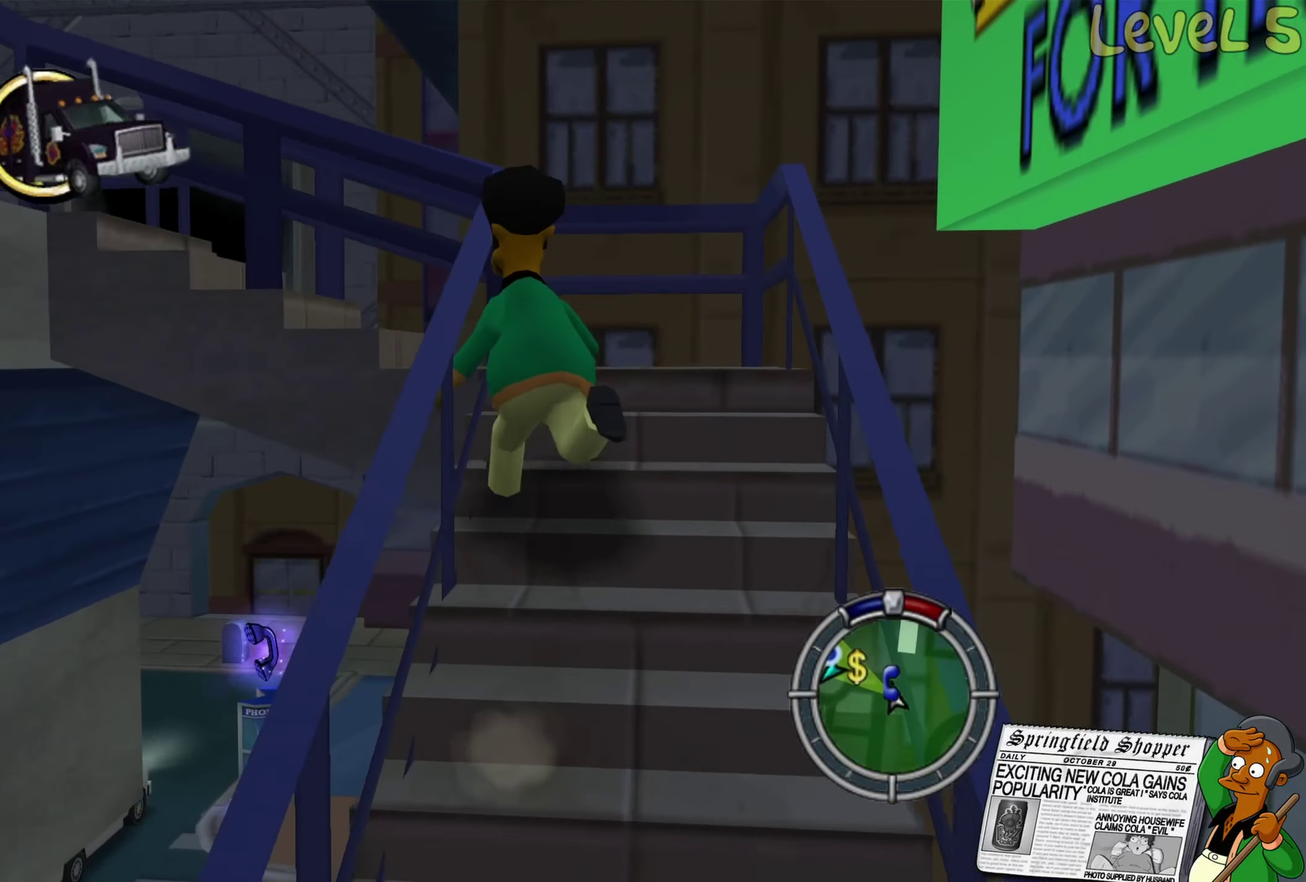
{"buttons": ["B"], "left_stick": "left", "right_stick": "center", "events": [[183, "left_stick", "up-left"], [283, "left_stick", "left"]]}